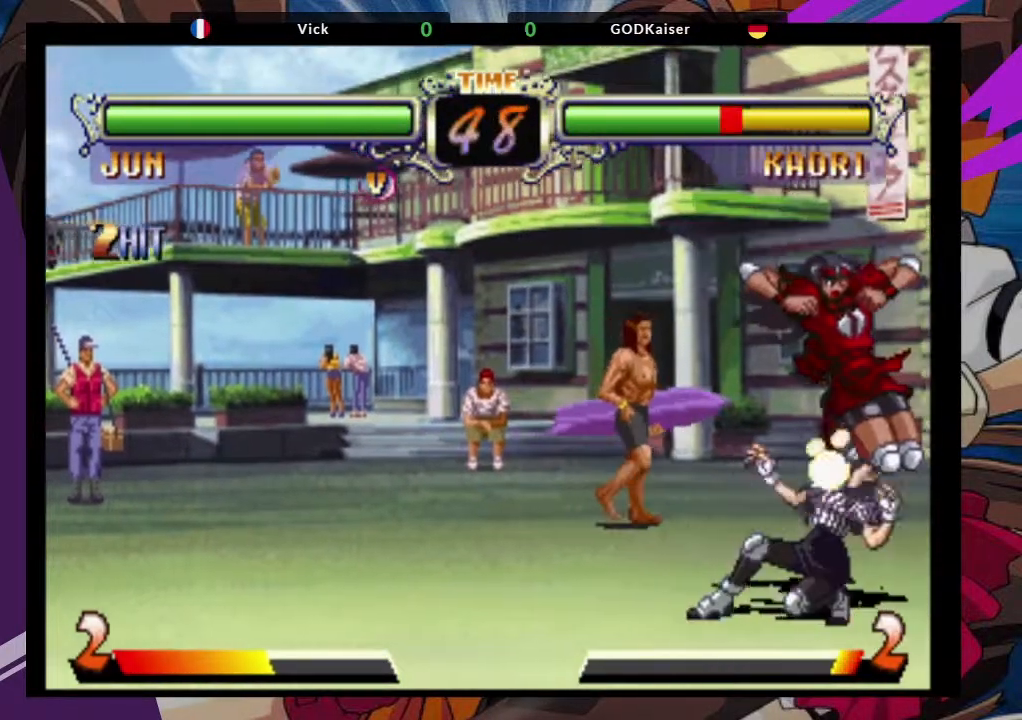
Gameplay with a controller (arcade stick); each line is a JSON object with the inputs held at the frame after it. "events" lists button and stick changes between this image and that frame as [ms after this image, input, new state], when the widget could be followed in between. Not read: L3 R3.
{"buttons": [], "left_stick": "left", "events": [[100, "left_stick", "left"], [183, "TRIANGLE", "down"], [333, "TRIANGLE", "up"]]}
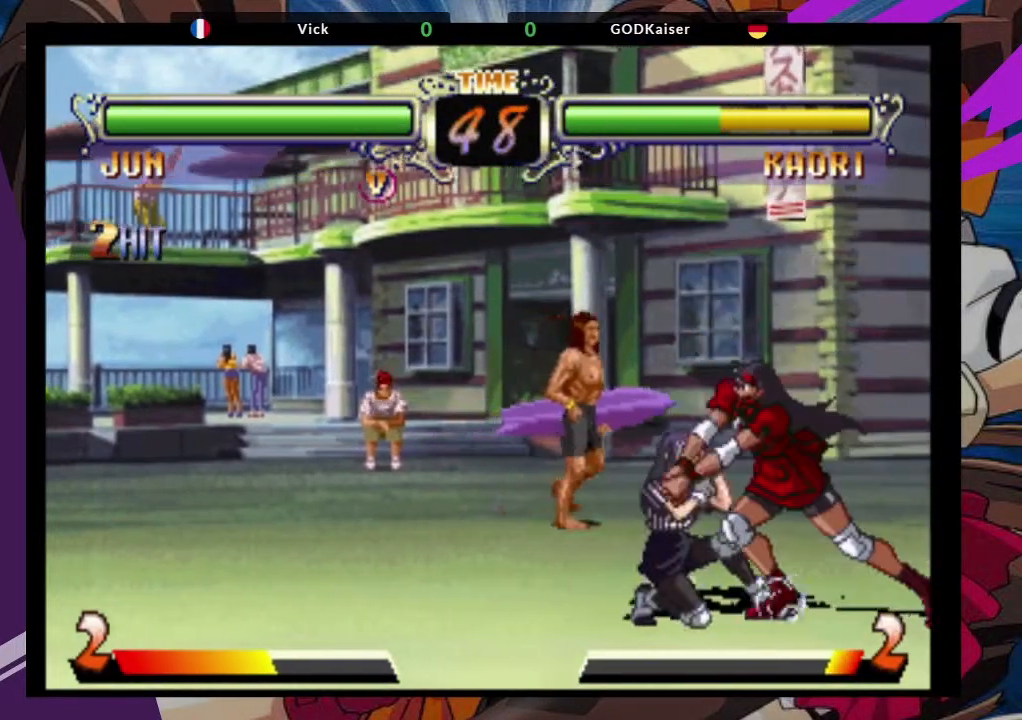
{"buttons": [], "left_stick": "left", "events": [[183, "left_stick", "center"], [500, "left_stick", "left"]]}
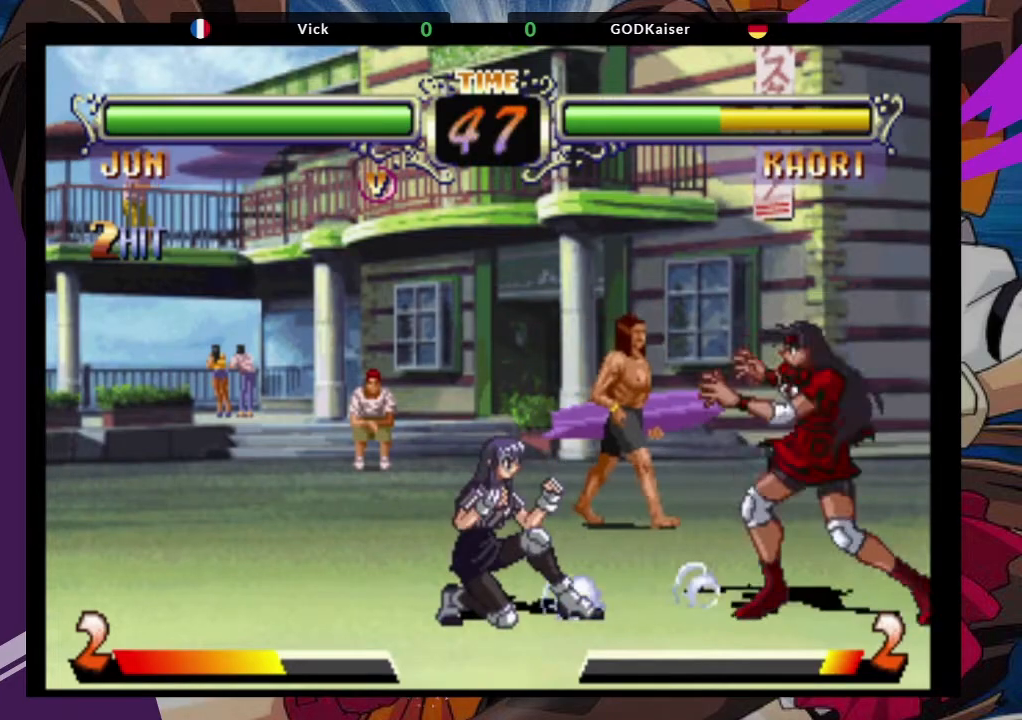
{"buttons": ["TRIANGLE"], "left_stick": "down-left", "events": [[17, "left_stick", "up-left"], [133, "CROSS", "down"], [217, "left_stick", "center"], [267, "CROSS", "up"], [283, "left_stick", "down-left"], [467, "TRIANGLE", "down"]]}
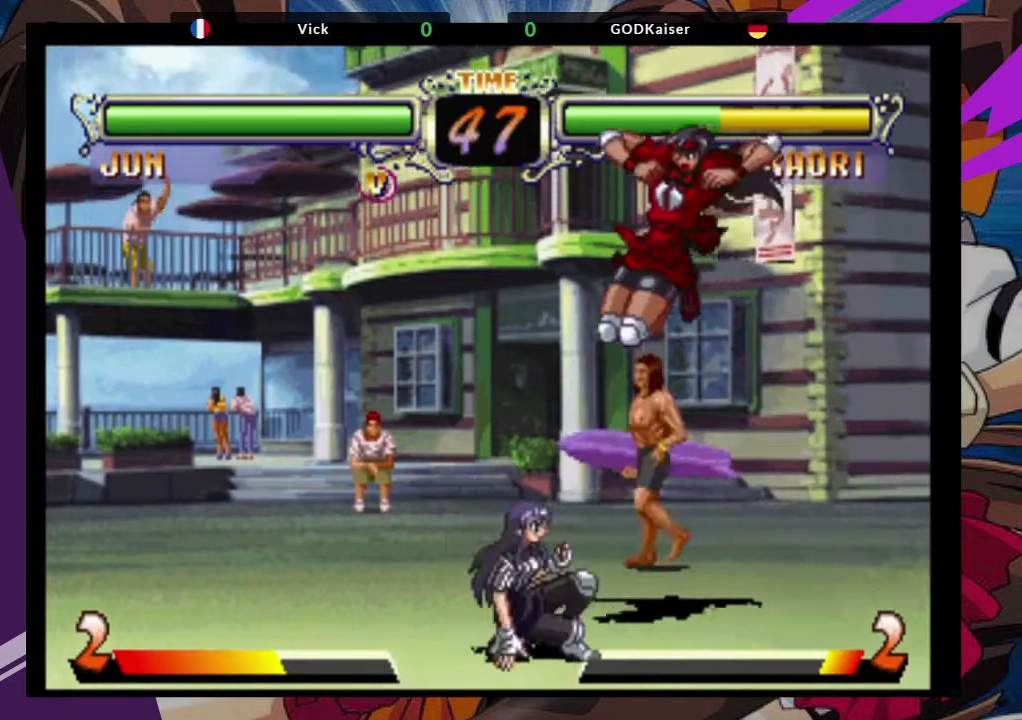
{"buttons": [], "left_stick": "left", "events": [[83, "TRIANGLE", "up"], [133, "left_stick", "center"], [400, "left_stick", "left"]]}
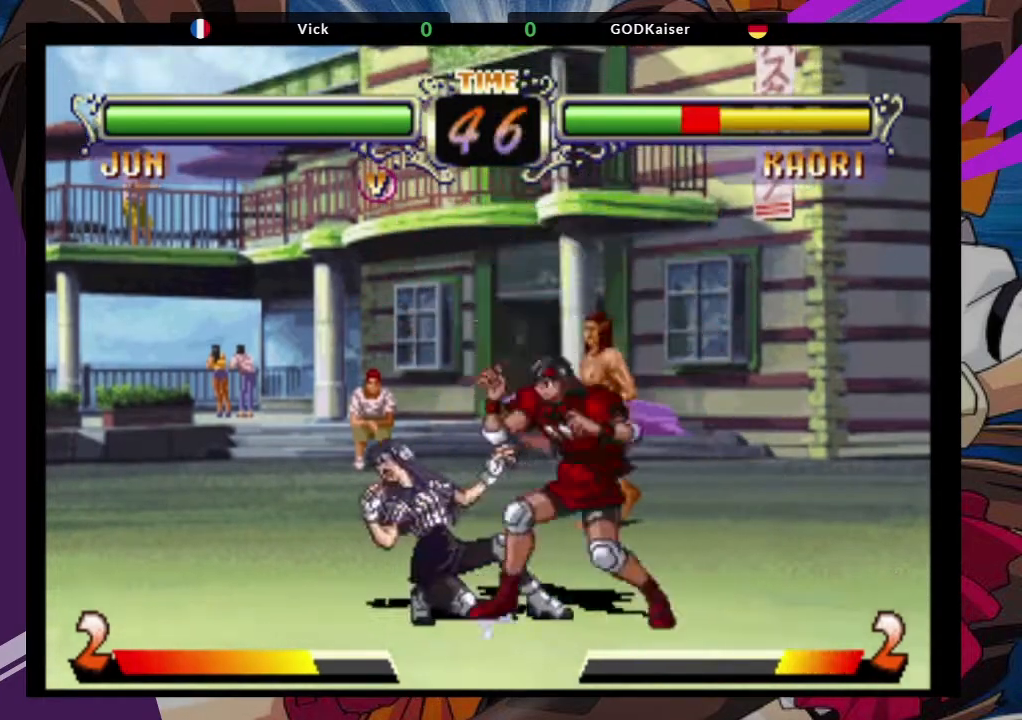
{"buttons": [], "left_stick": "down-right", "events": [[50, "left_stick", "down"], [100, "SQUARE", "down"], [150, "left_stick", "down-right"], [167, "CROSS", "down"], [167, "SQUARE", "up"], [233, "CROSS", "up"]]}
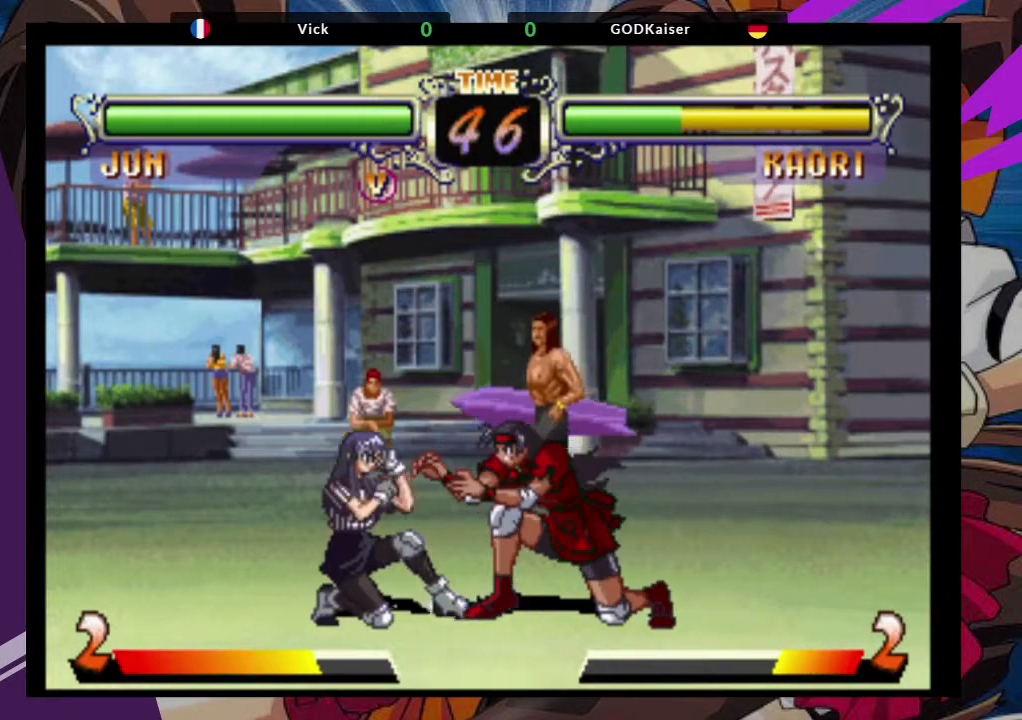
{"buttons": [], "left_stick": "down-right", "events": [[50, "CROSS", "down"], [150, "CROSS", "up"], [217, "CROSS", "down"], [300, "CROSS", "up"]]}
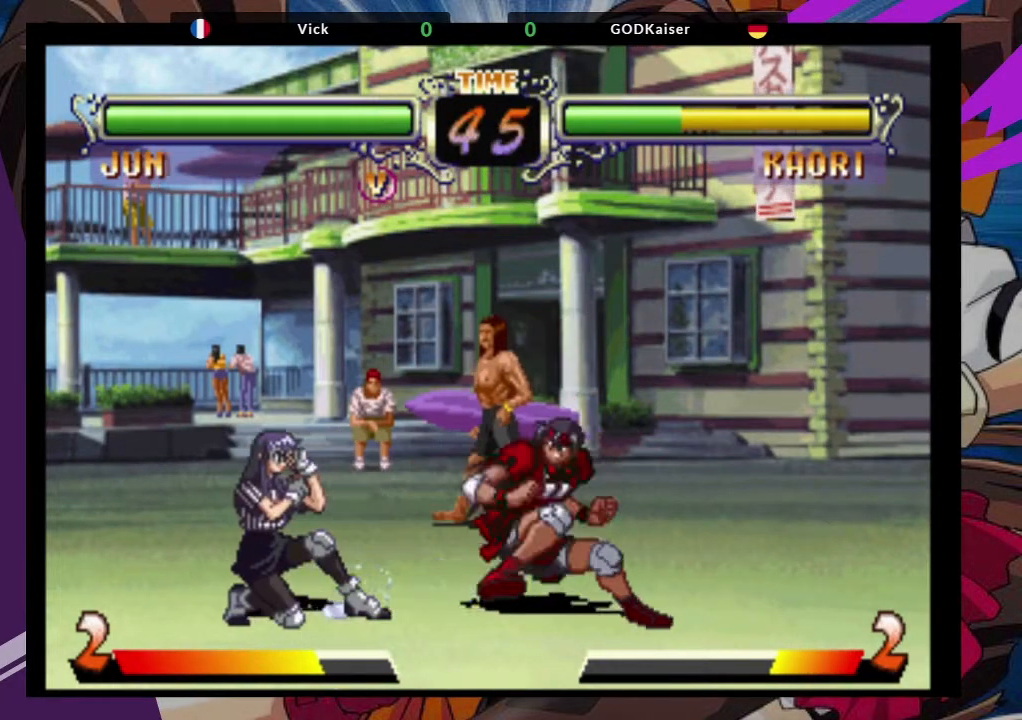
{"buttons": [], "left_stick": "down-right", "events": [[33, "CIRCLE", "down"], [100, "CIRCLE", "up"], [167, "CIRCLE", "down"], [283, "CIRCLE", "up"]]}
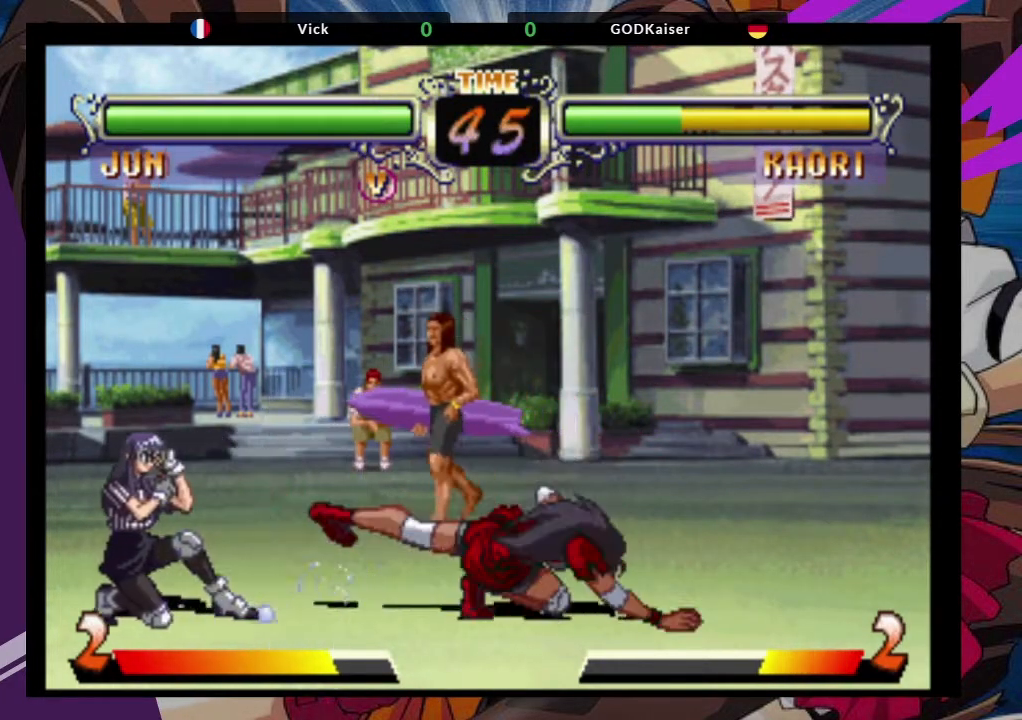
{"buttons": [], "left_stick": "center"}
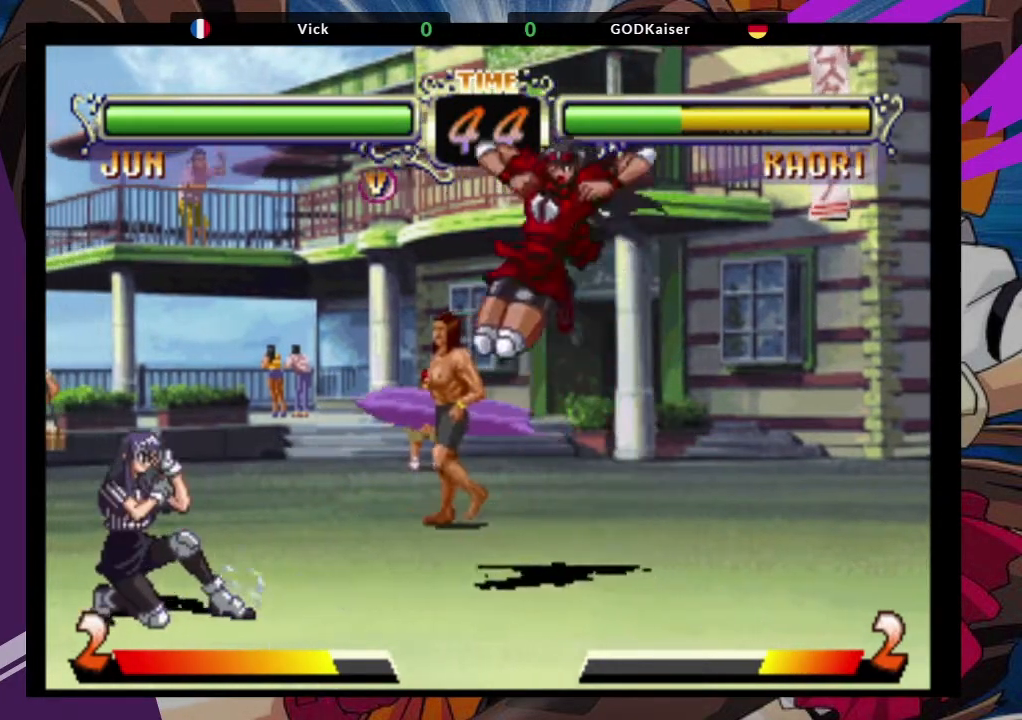
{"buttons": [], "left_stick": "down", "events": [[50, "left_stick", "down-left"], [133, "TRIANGLE", "down"], [283, "TRIANGLE", "up"], [367, "left_stick", "down"]]}
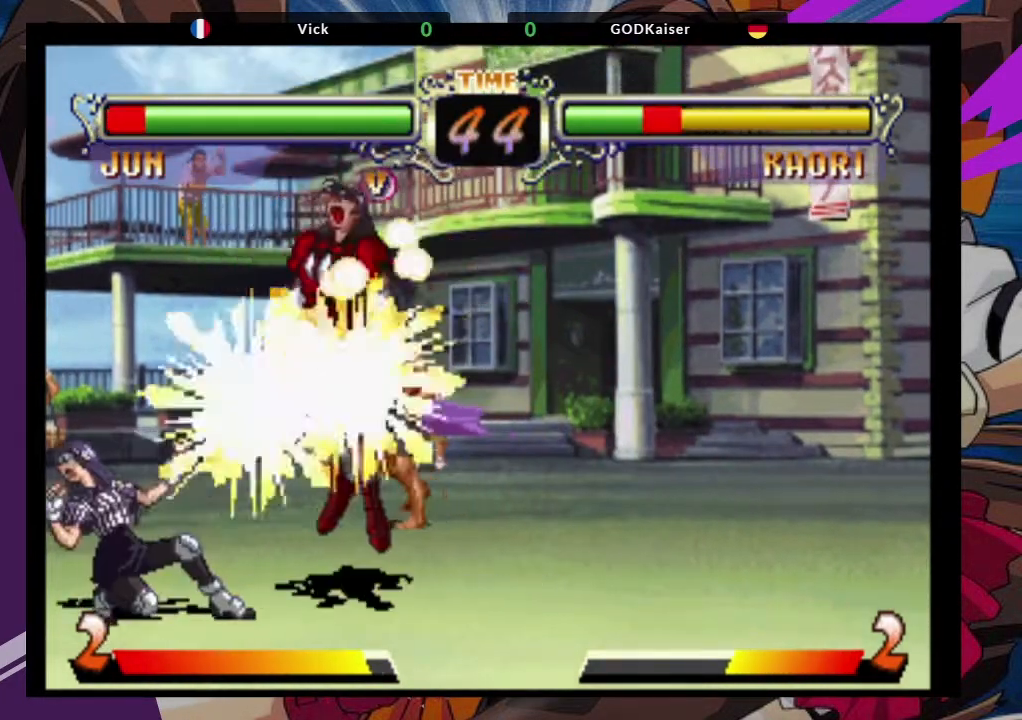
{"buttons": [], "left_stick": "down-right", "events": [[33, "left_stick", "down-right"], [150, "CROSS", "down"], [200, "CROSS", "up"], [250, "CROSS", "down"], [367, "CROSS", "up"]]}
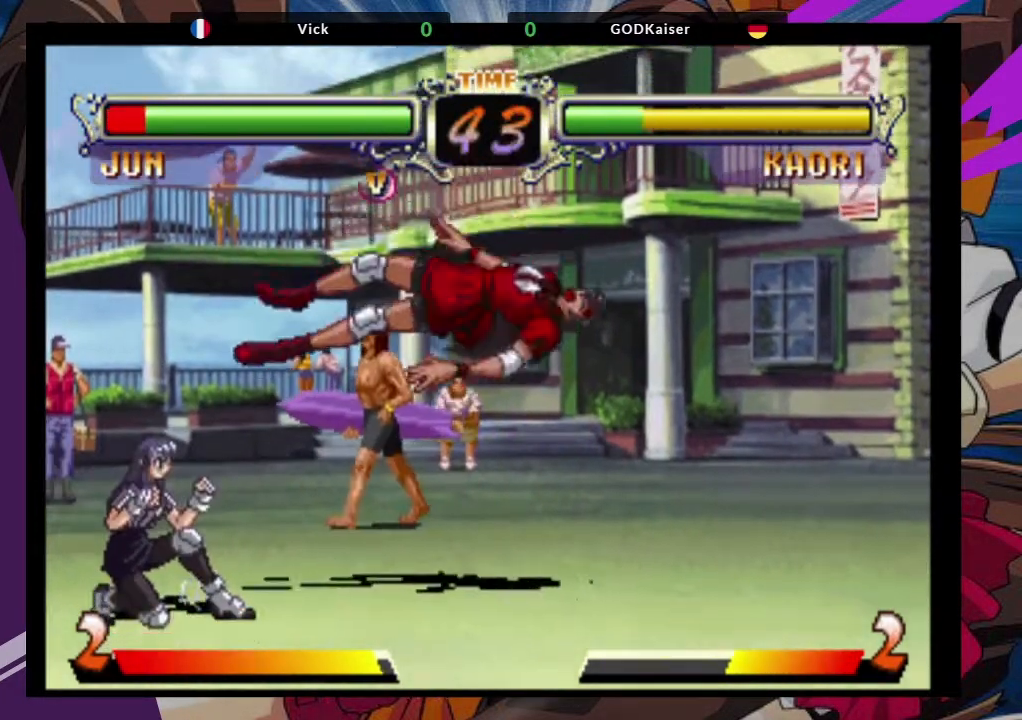
{"buttons": [], "left_stick": "right", "events": [[50, "left_stick", "right"], [83, "TRIANGLE", "down"], [133, "CROSS", "down"], [183, "SQUARE", "down"], [217, "TRIANGLE", "up"], [283, "CROSS", "up"], [300, "SQUARE", "up"]]}
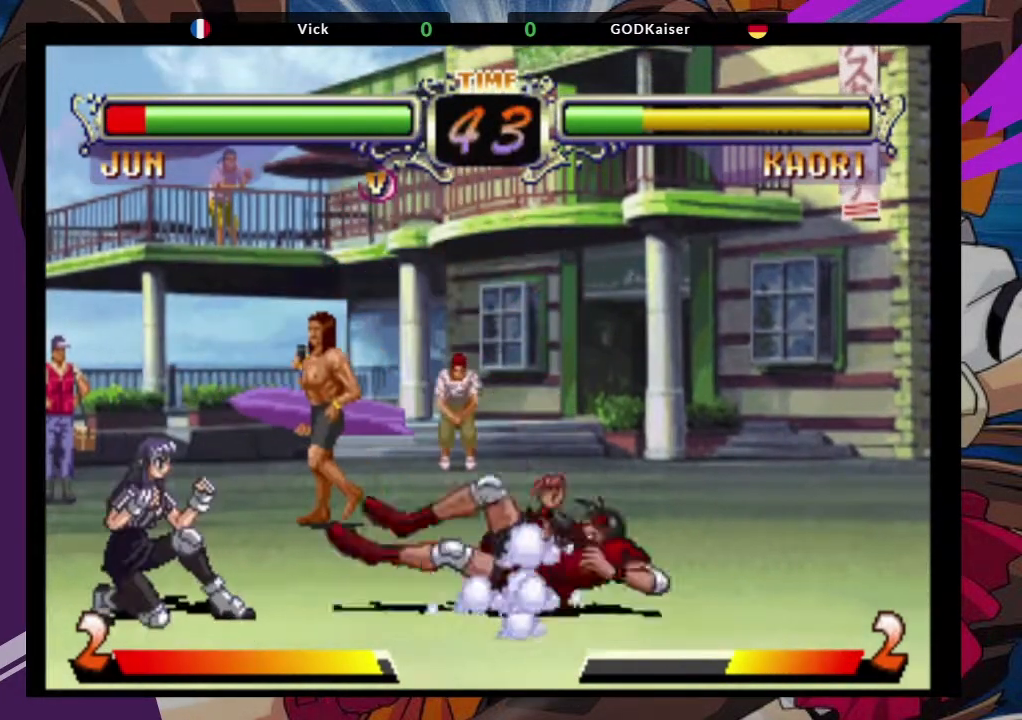
{"buttons": [], "left_stick": "right", "events": []}
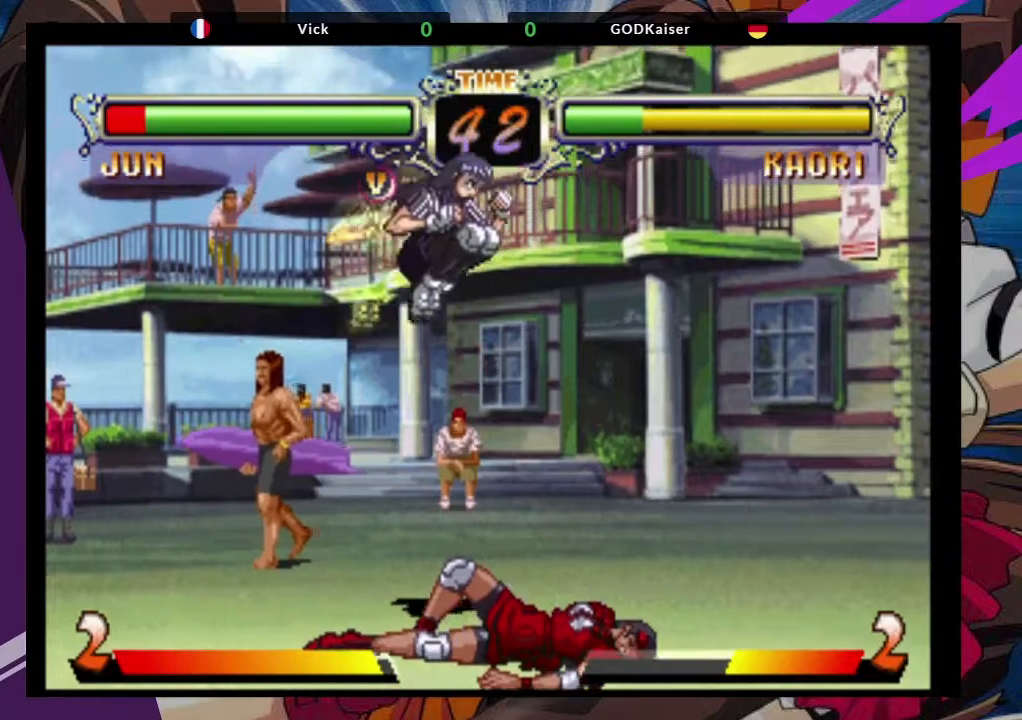
{"buttons": [], "left_stick": "down-left", "events": [[50, "left_stick", "center"], [100, "left_stick", "left"], [467, "left_stick", "down-left"]]}
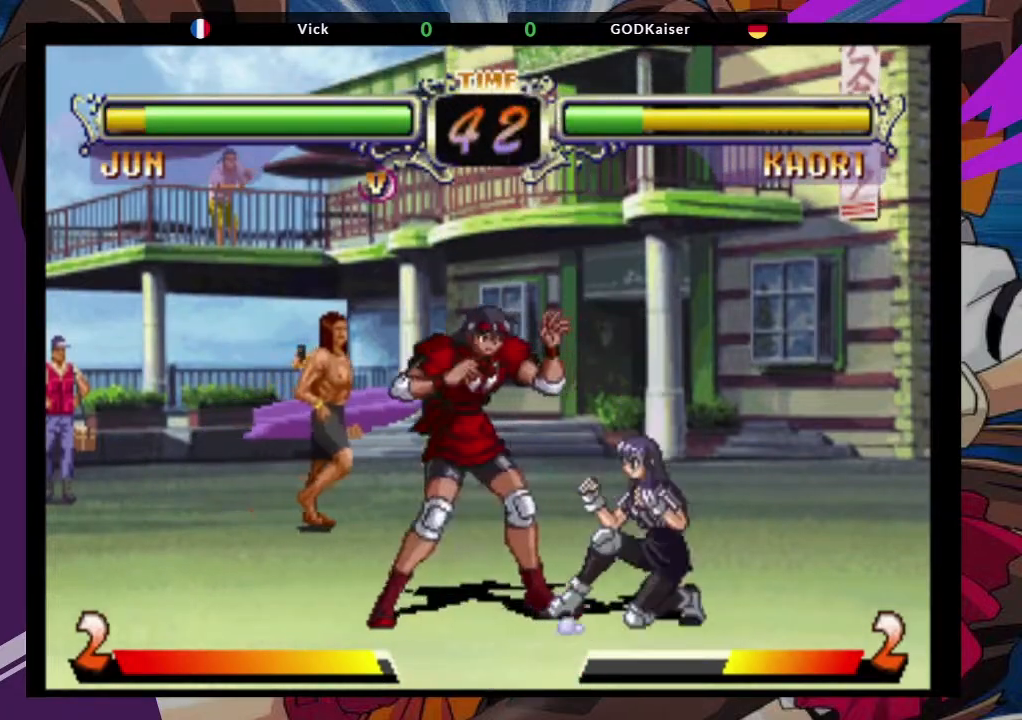
{"buttons": [], "left_stick": "down-left", "events": []}
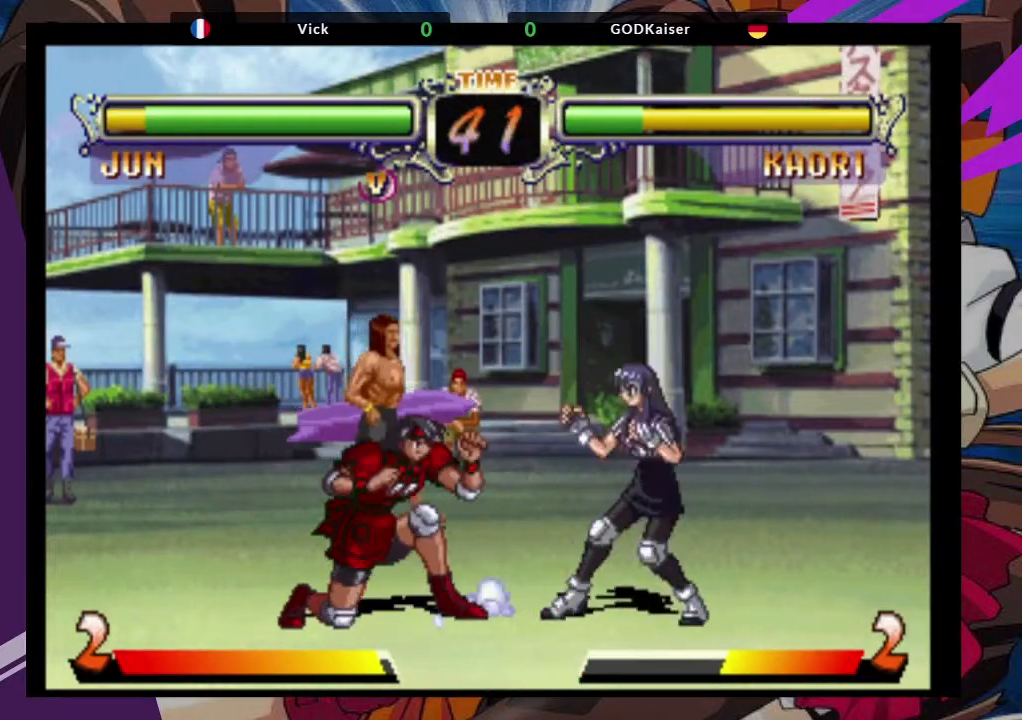
{"buttons": [], "left_stick": "up-left", "events": [[67, "left_stick", "up-left"]]}
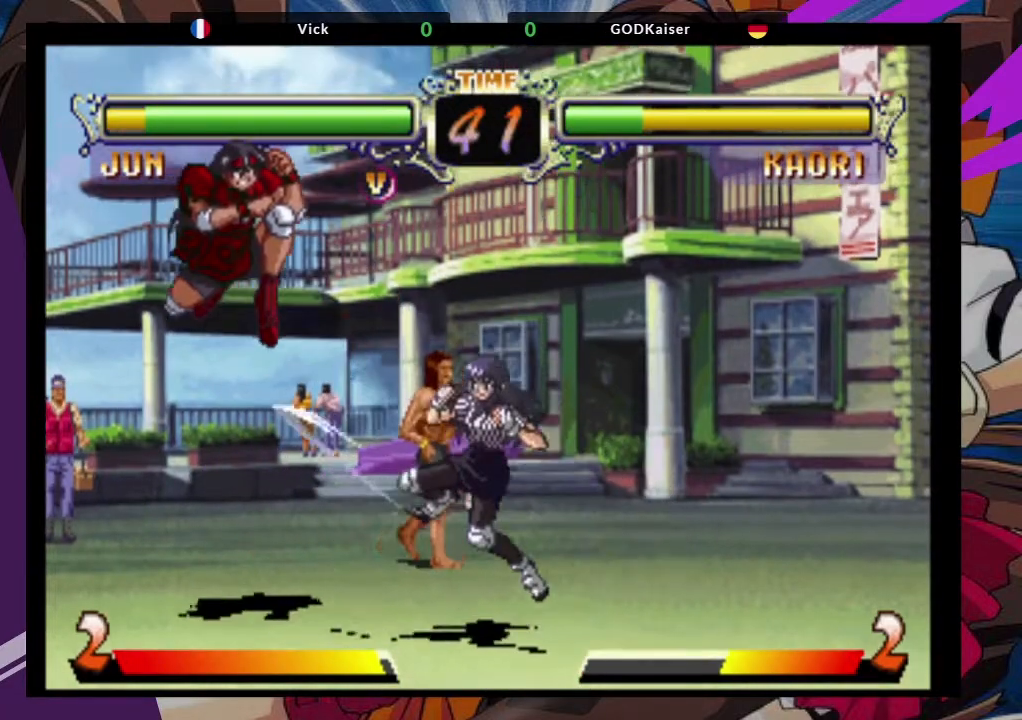
{"buttons": ["CROSS"], "left_stick": "center", "events": [[33, "left_stick", "center"], [150, "left_stick", "right"], [233, "left_stick", "up-right"], [383, "CROSS", "down"], [483, "left_stick", "center"]]}
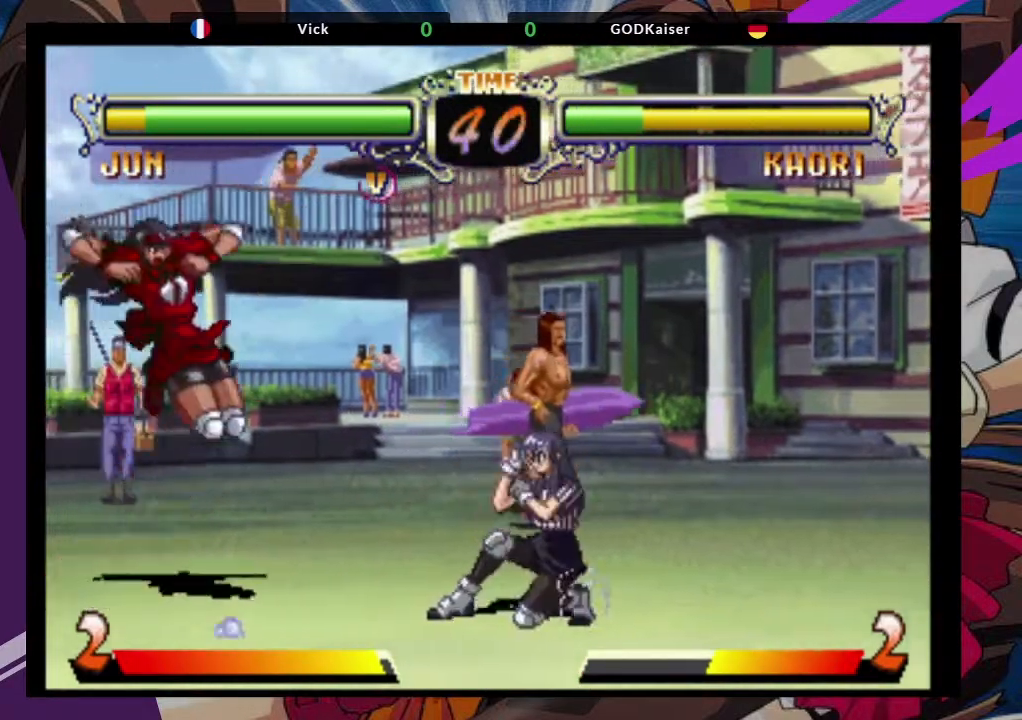
{"buttons": [], "left_stick": "center", "events": [[17, "CROSS", "up"], [67, "left_stick", "down-right"], [200, "TRIANGLE", "down"], [333, "TRIANGLE", "up"], [467, "left_stick", "center"]]}
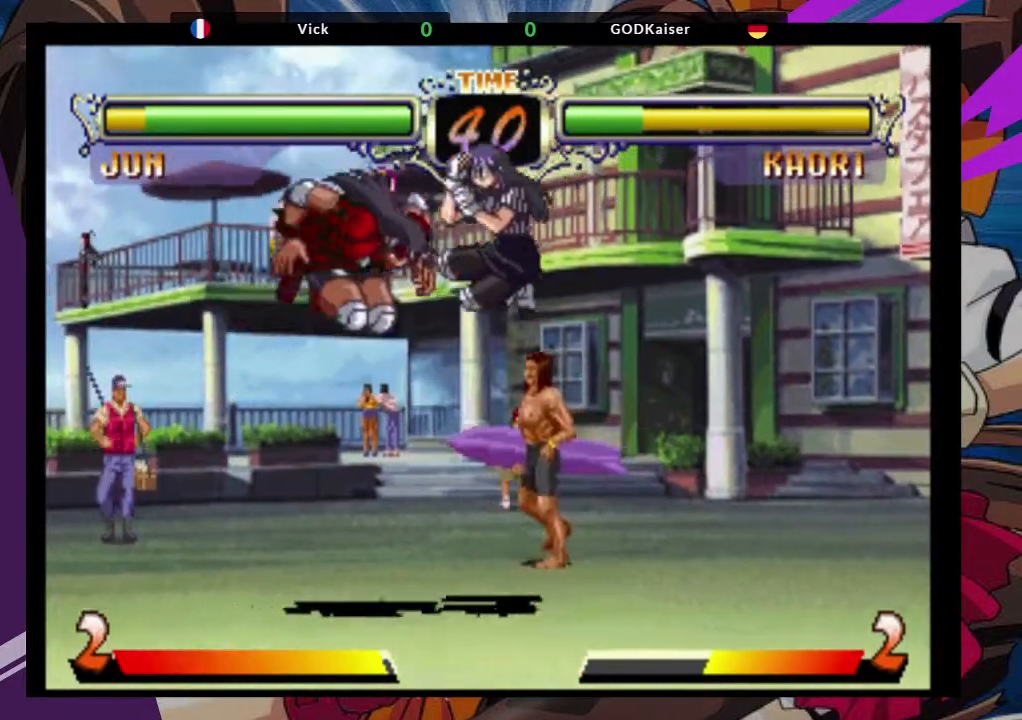
{"buttons": ["CROSS"], "left_stick": "up-right", "events": [[233, "left_stick", "up-right"], [433, "CROSS", "down"]]}
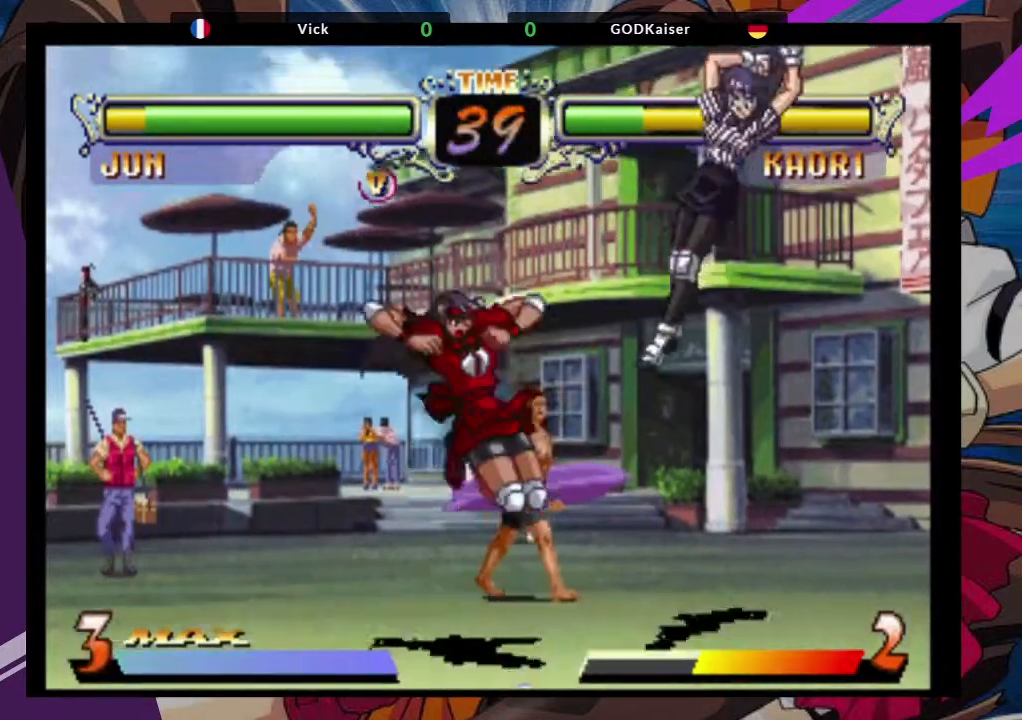
{"buttons": [], "left_stick": "center", "events": [[50, "left_stick", "center"], [67, "CROSS", "up"], [267, "CIRCLE", "down"], [383, "CIRCLE", "up"]]}
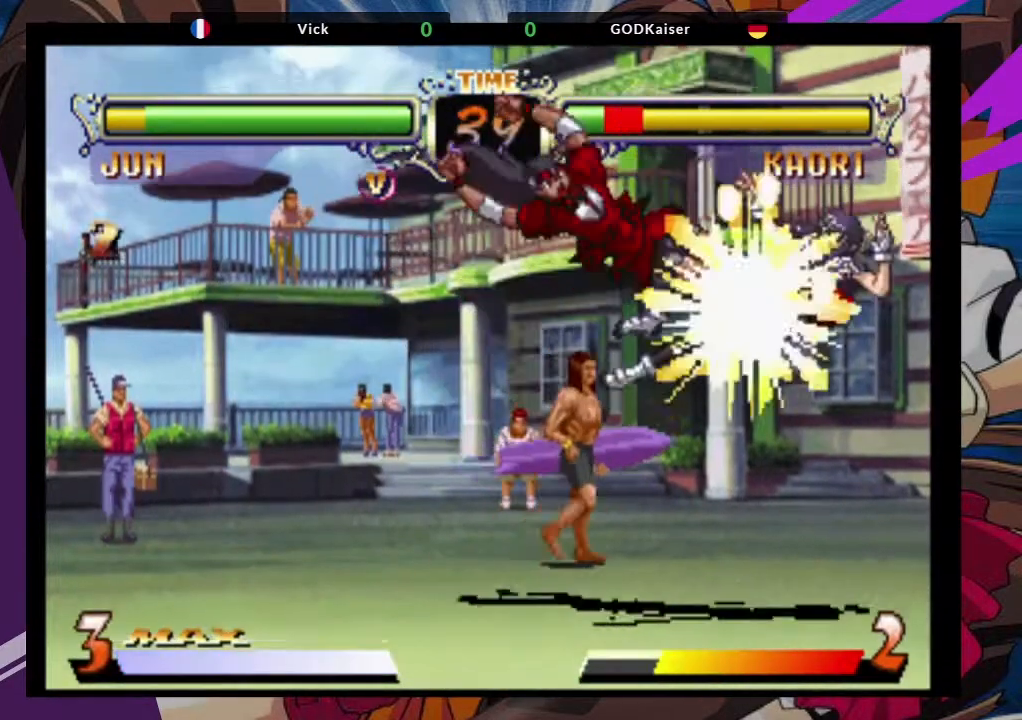
{"buttons": [], "left_stick": "down-left", "events": [[183, "left_stick", "down-left"], [367, "left_stick", "left"], [467, "left_stick", "down-left"]]}
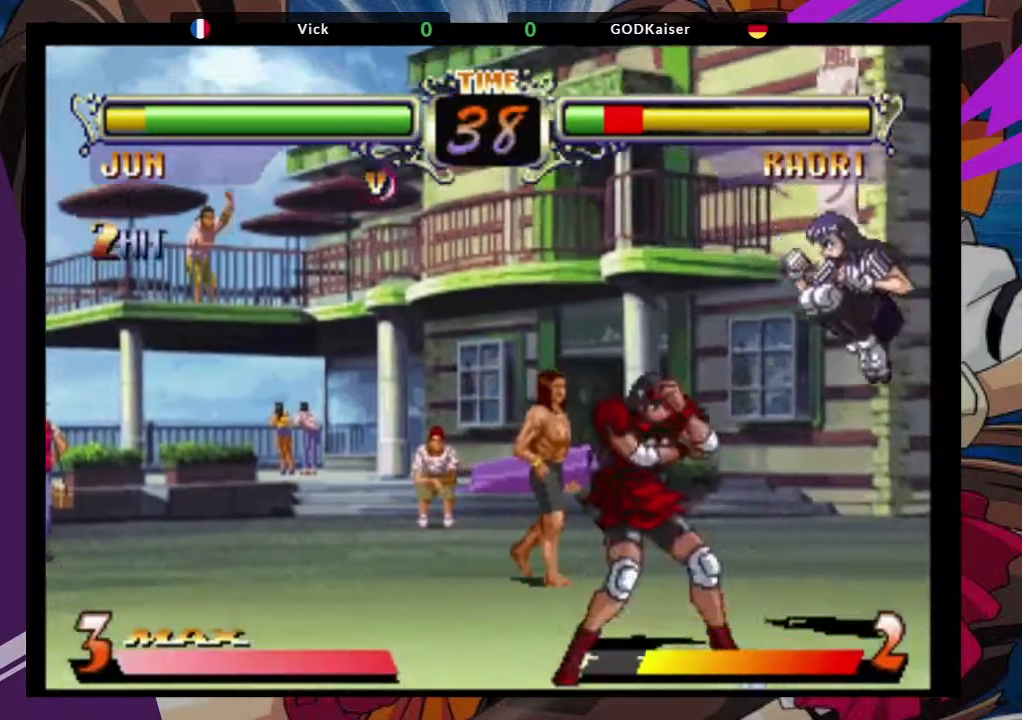
{"buttons": [], "left_stick": "down-left", "events": [[17, "CIRCLE", "down"], [133, "CIRCLE", "up"]]}
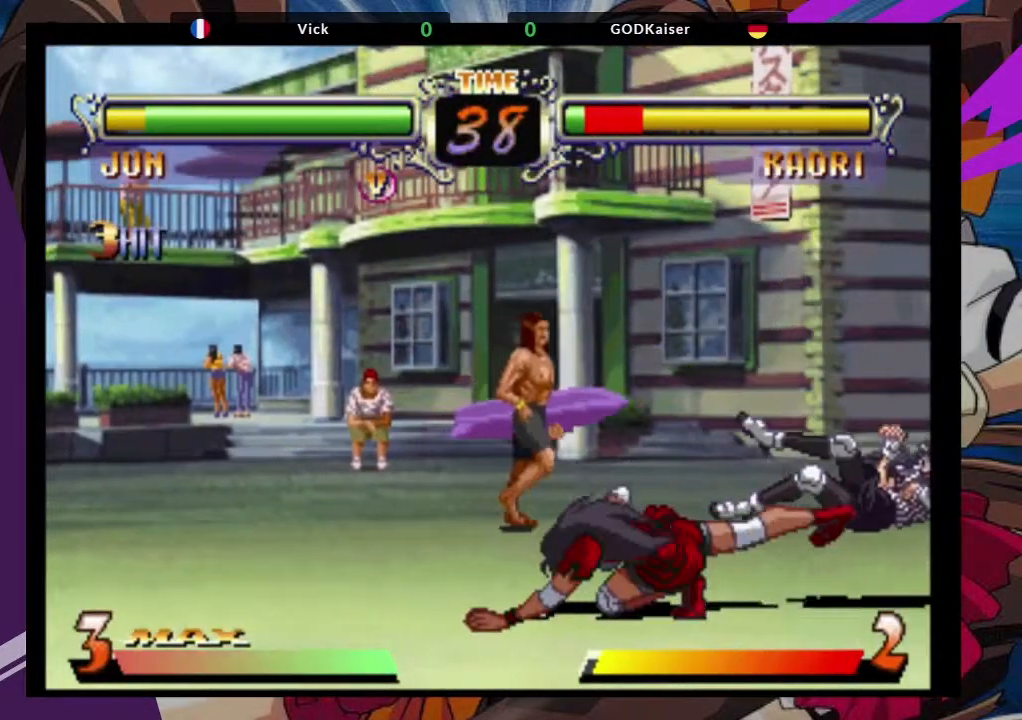
{"buttons": [], "left_stick": "center", "events": [[67, "left_stick", "center"], [183, "left_stick", "right"], [483, "left_stick", "center"]]}
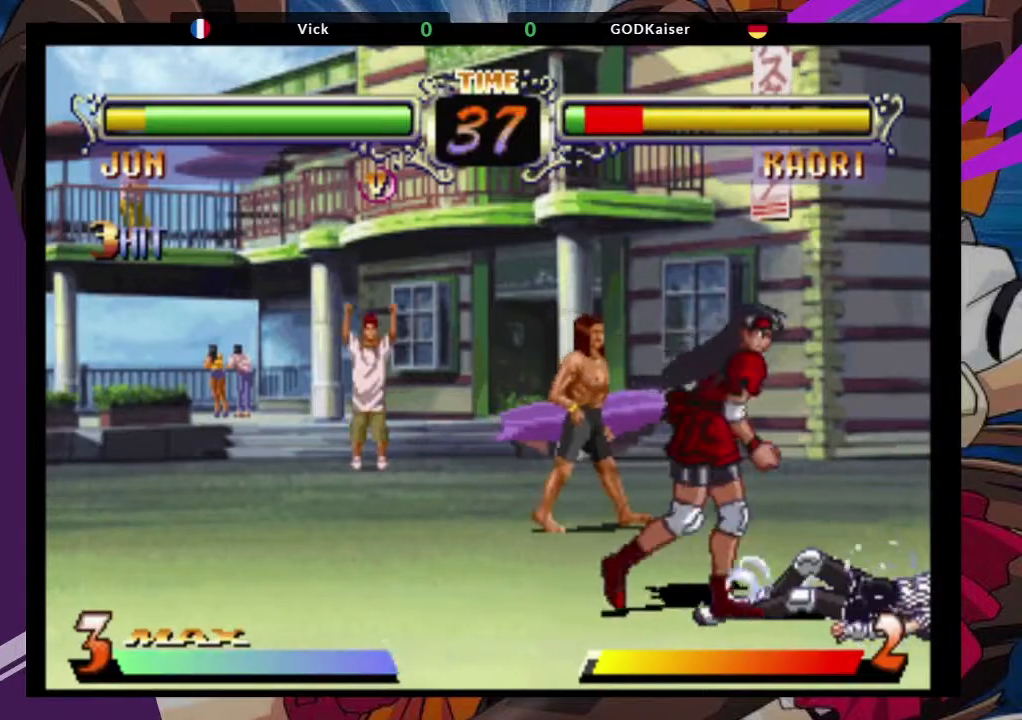
{"buttons": [], "left_stick": "down", "events": [[333, "left_stick", "right"], [433, "left_stick", "down"]]}
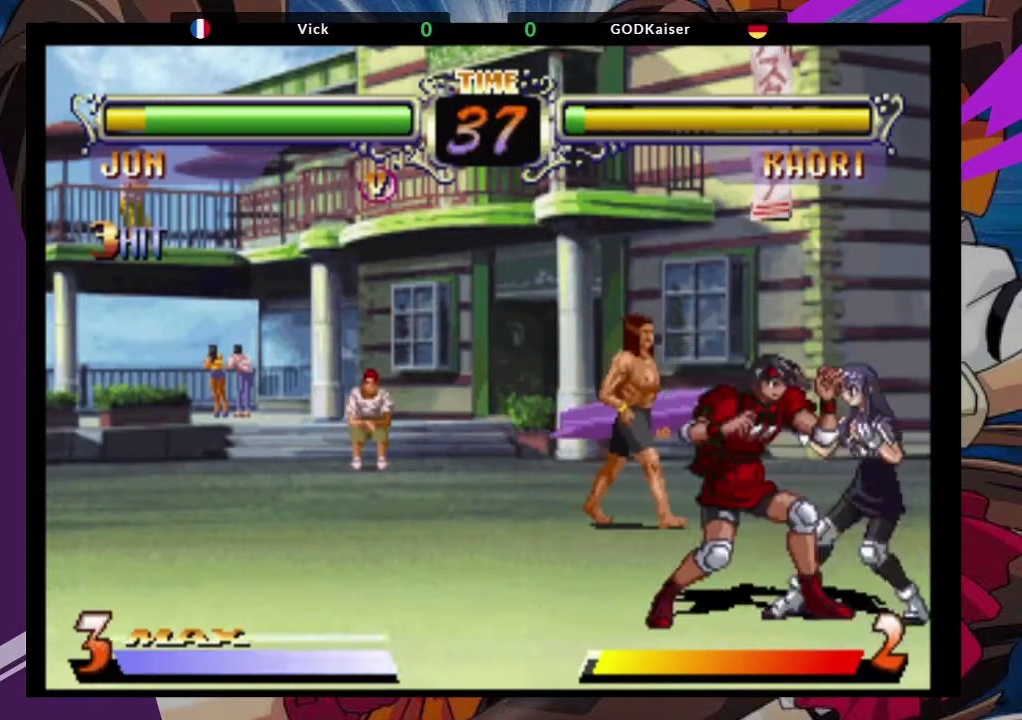
{"buttons": [], "left_stick": "center", "events": [[67, "left_stick", "right"], [117, "left_stick", "down"], [183, "TRIANGLE", "down"], [200, "left_stick", "center"], [267, "TRIANGLE", "up"]]}
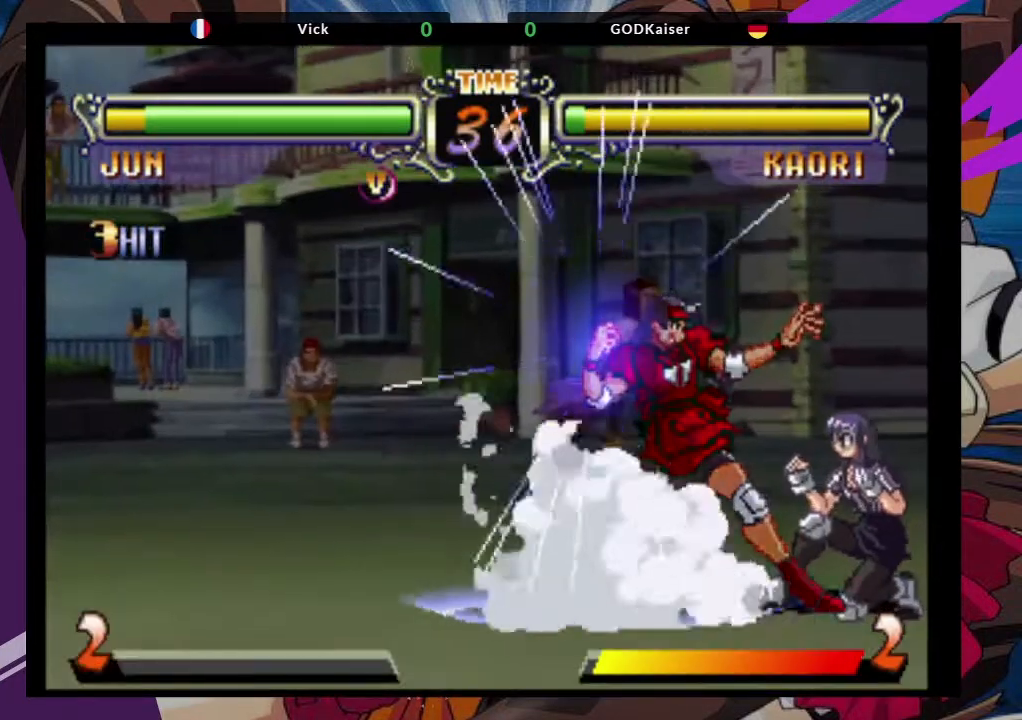
{"buttons": [], "left_stick": "center", "events": []}